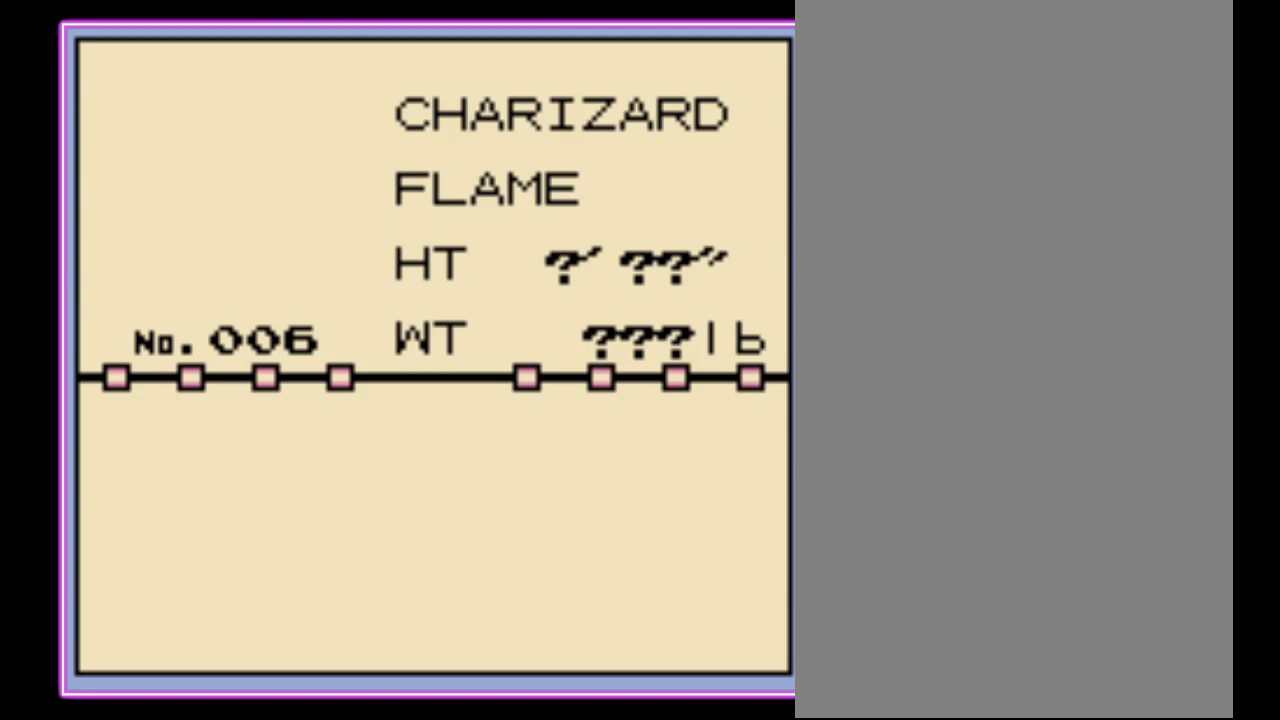
Gameplay with a controller (Nintendo layout); each line is a JSON object with the inputs held at the frame after it. "events" lists button and stick changes between this image and that frame as [ms after this image, input, new state], when the widget could be followed in between. Not read: L3 R3.
{"buttons": ["B"], "events": [[33, "B", "down"], [100, "B", "up"], [167, "B", "down"], [233, "B", "up"], [333, "B", "down"], [400, "B", "up"], [467, "B", "down"]]}
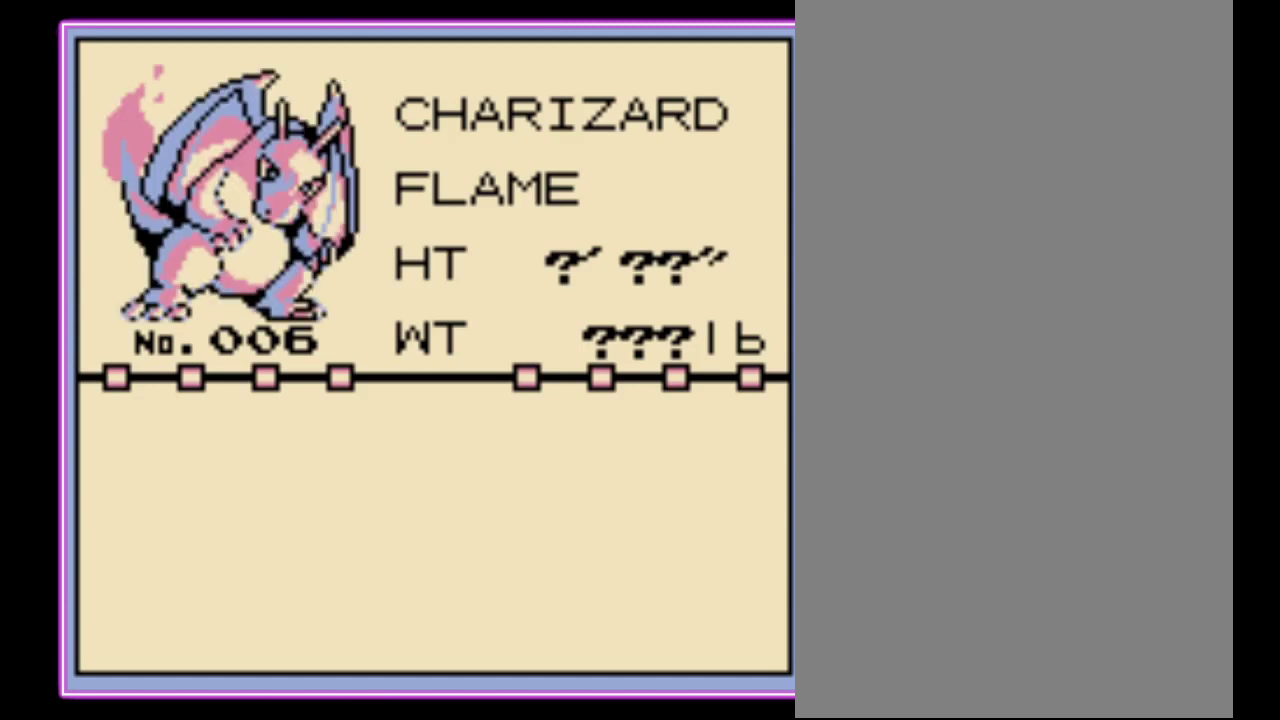
{"buttons": [], "events": [[33, "B", "up"], [100, "B", "down"], [200, "B", "up"], [267, "B", "down"], [333, "B", "up"], [433, "B", "down"], [500, "B", "up"]]}
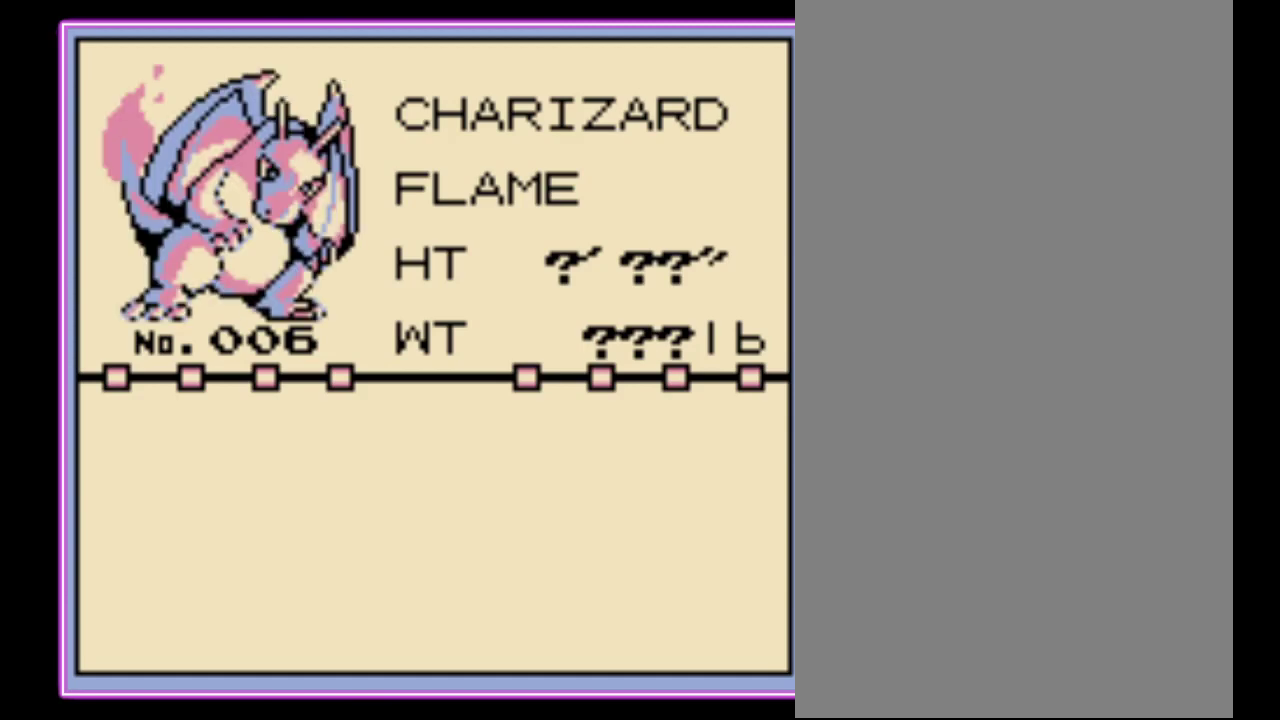
{"buttons": ["B"], "events": [[67, "B", "down"], [133, "B", "up"], [367, "B", "down"], [433, "B", "up"], [500, "B", "down"]]}
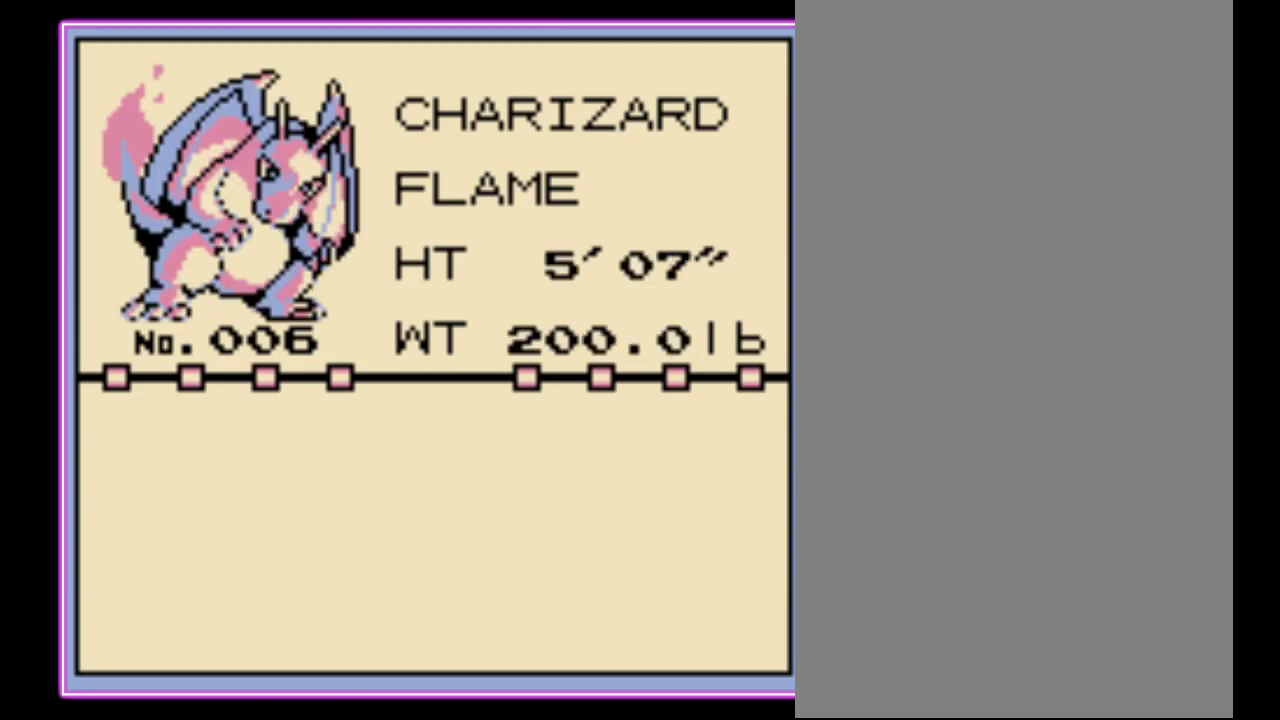
{"buttons": [], "events": [[67, "B", "up"], [267, "B", "down"], [367, "B", "up"], [433, "B", "down"], [500, "B", "up"]]}
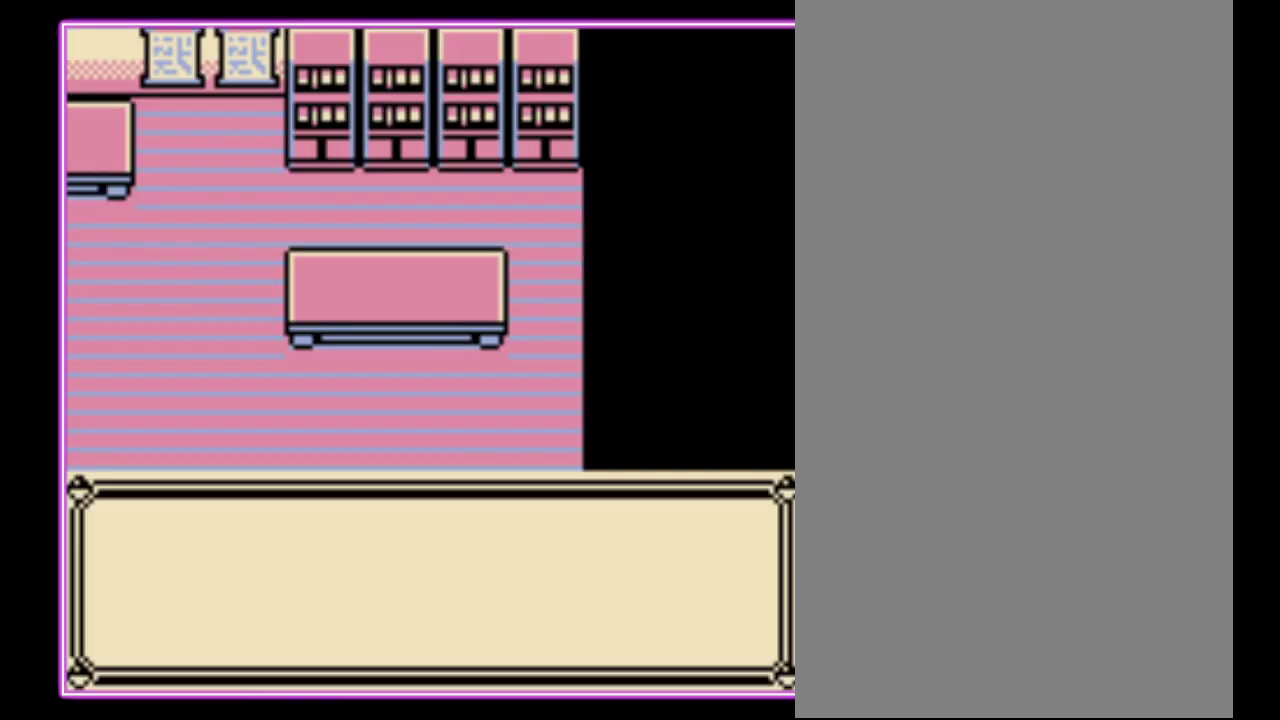
{"buttons": ["B"], "events": [[67, "B", "down"], [167, "B", "up"], [233, "B", "down"], [300, "B", "up"], [367, "B", "down"], [433, "B", "up"], [500, "B", "down"]]}
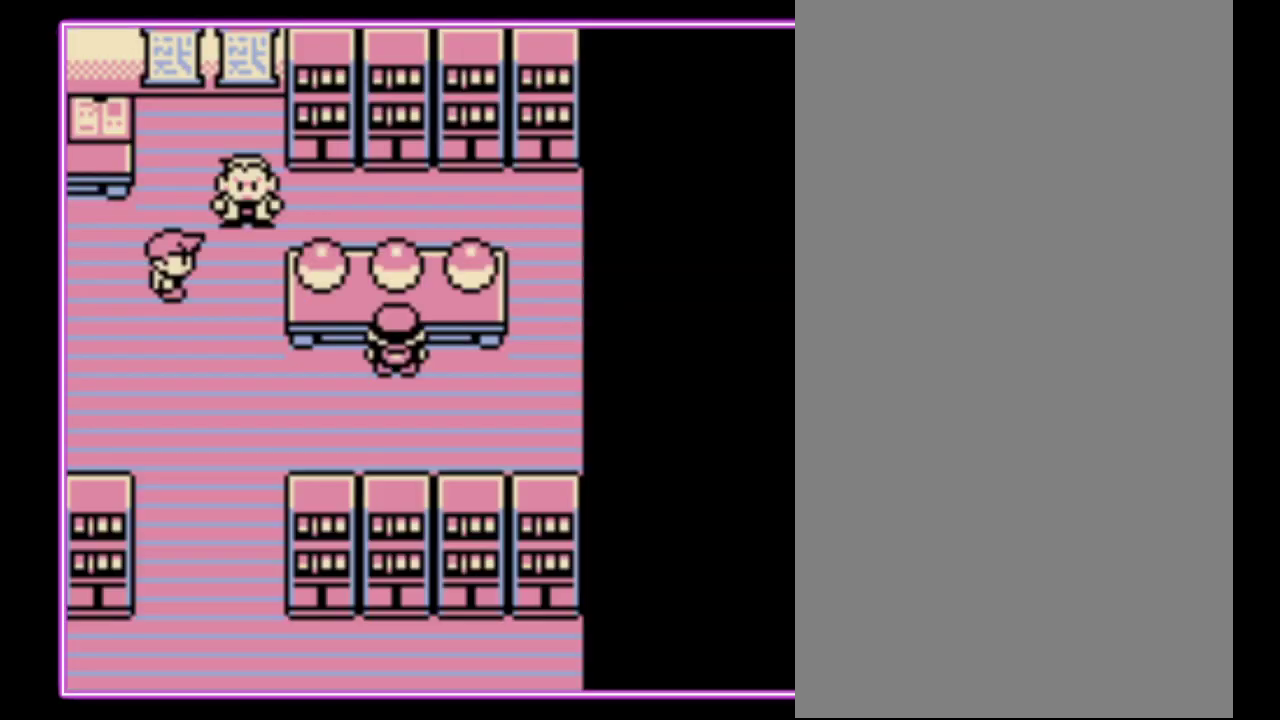
{"buttons": ["DPAD_UP", "DPAD_RIGHT"], "events": [[200, "B", "up"], [267, "DPAD_RIGHT", "down"], [500, "DPAD_UP", "down"]]}
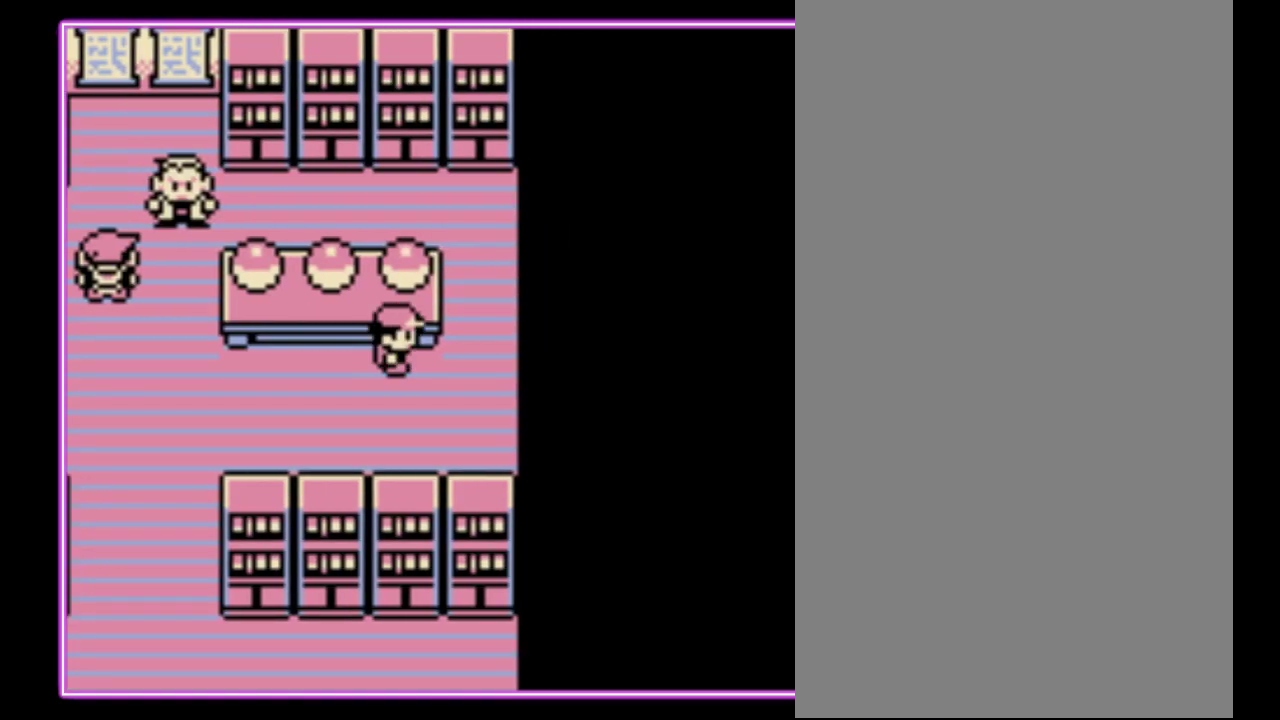
{"buttons": [], "events": [[33, "DPAD_RIGHT", "up"], [133, "A", "down"], [133, "DPAD_UP", "up"], [200, "A", "up"]]}
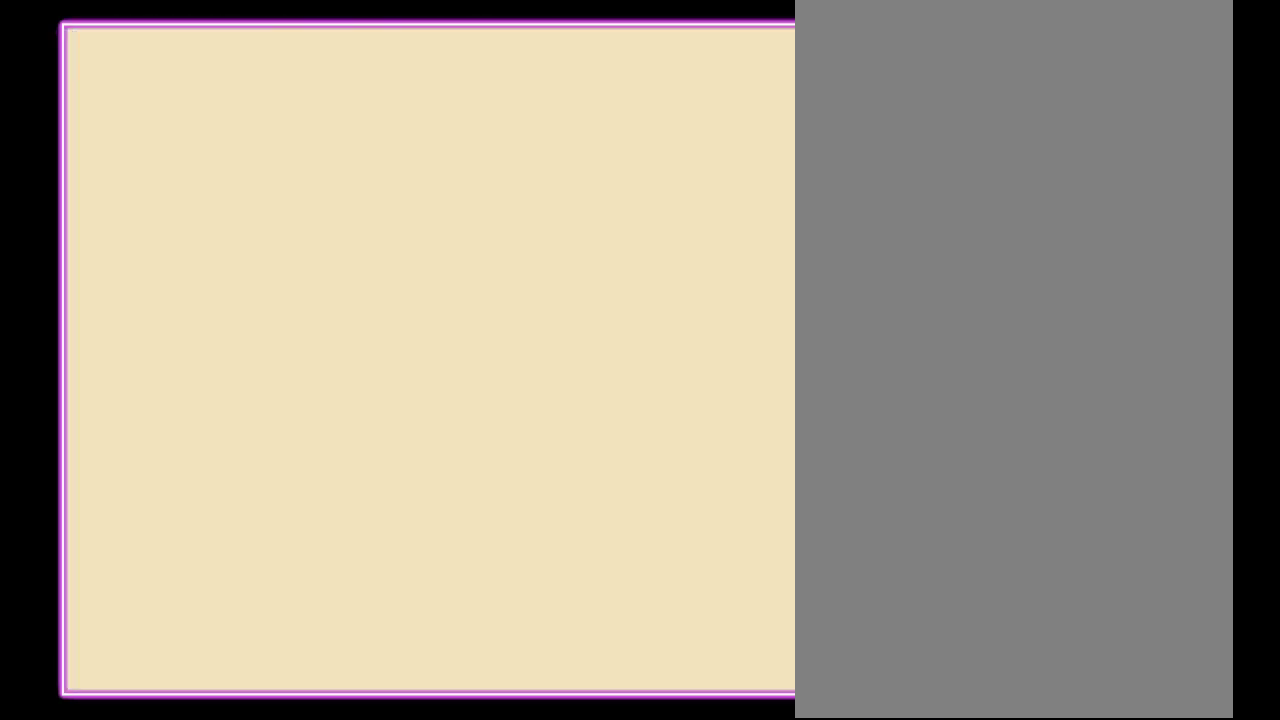
{"buttons": ["B"], "events": [[200, "B", "down"], [267, "B", "up"], [333, "B", "down"], [433, "B", "up"], [500, "B", "down"]]}
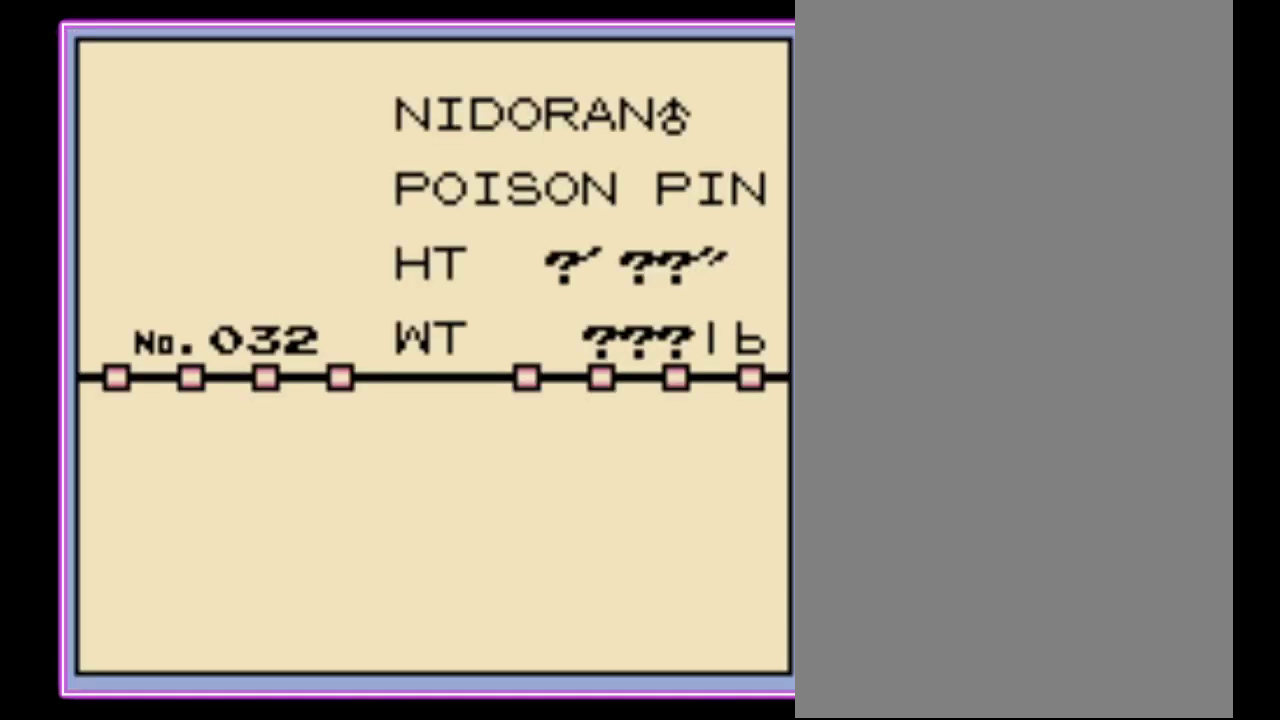
{"buttons": ["B"], "events": [[67, "B", "up"], [167, "B", "down"], [233, "B", "up"], [300, "B", "down"], [400, "B", "up"], [467, "B", "down"]]}
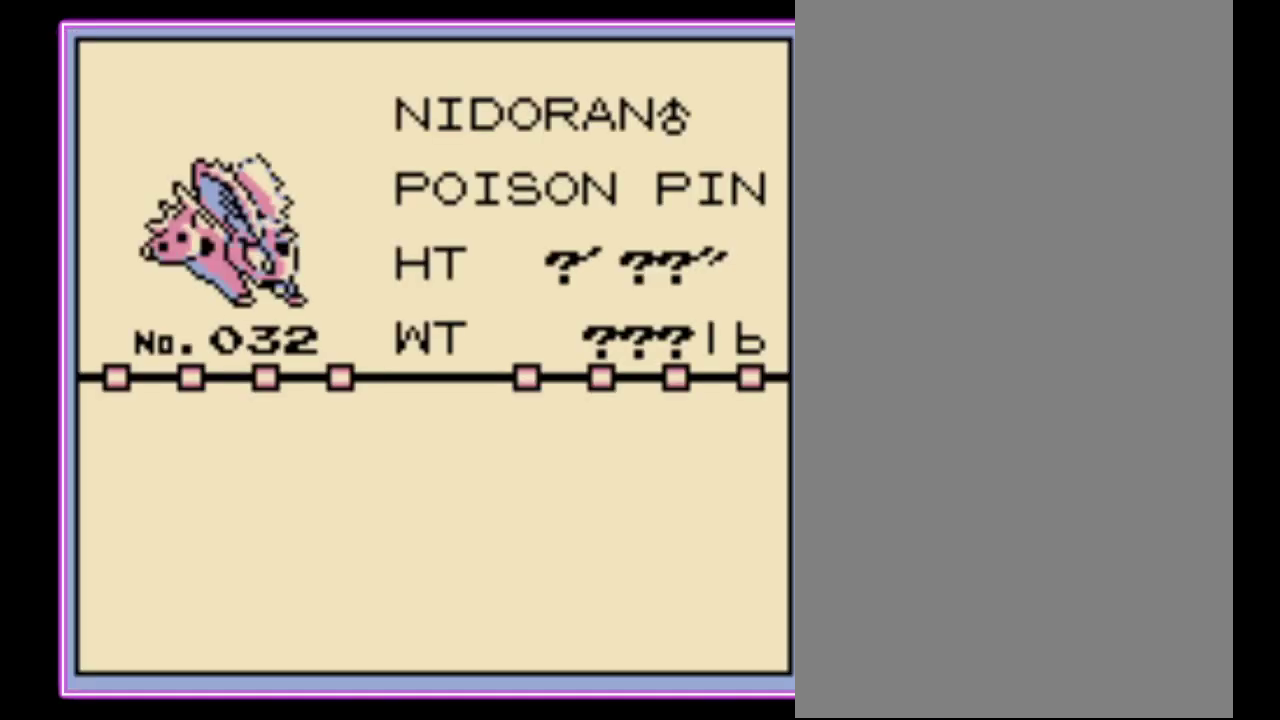
{"buttons": [], "events": [[33, "B", "up"], [100, "B", "down"], [167, "B", "up"], [267, "B", "down"], [333, "B", "up"], [400, "B", "down"], [467, "B", "up"]]}
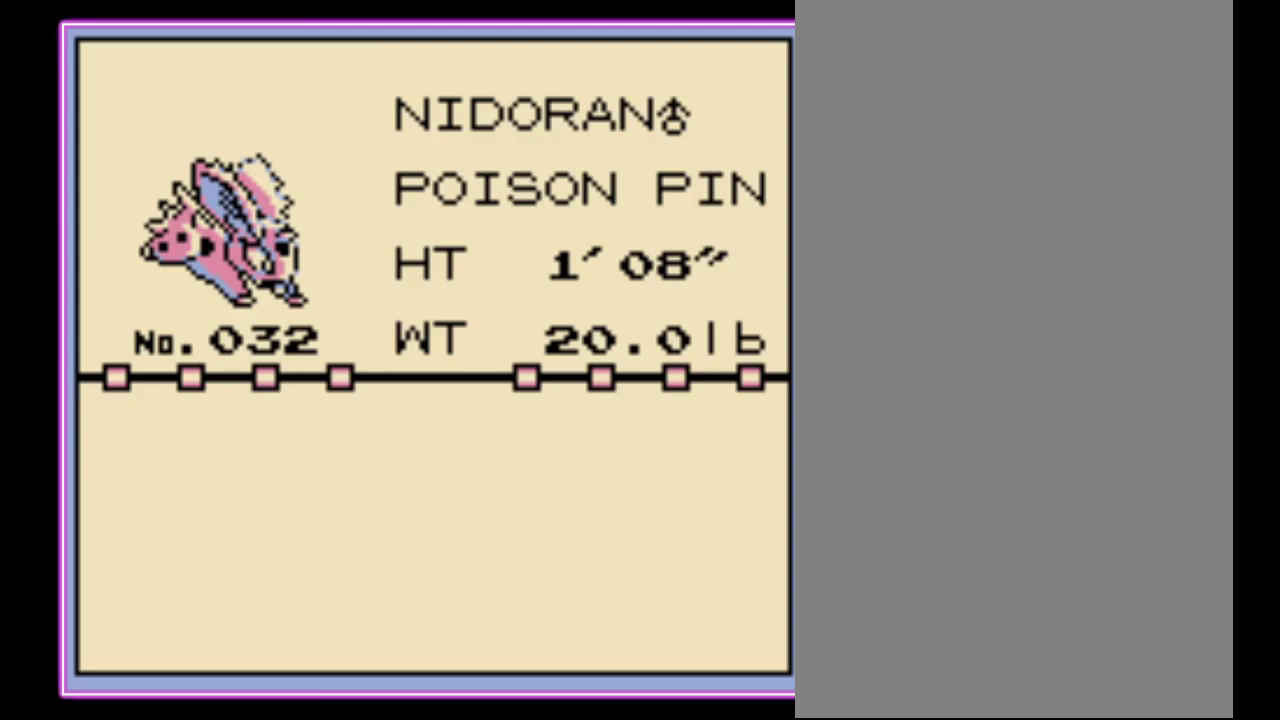
{"buttons": [], "events": [[67, "B", "down"], [133, "B", "up"], [200, "B", "down"], [267, "B", "up"], [367, "B", "down"], [433, "B", "up"]]}
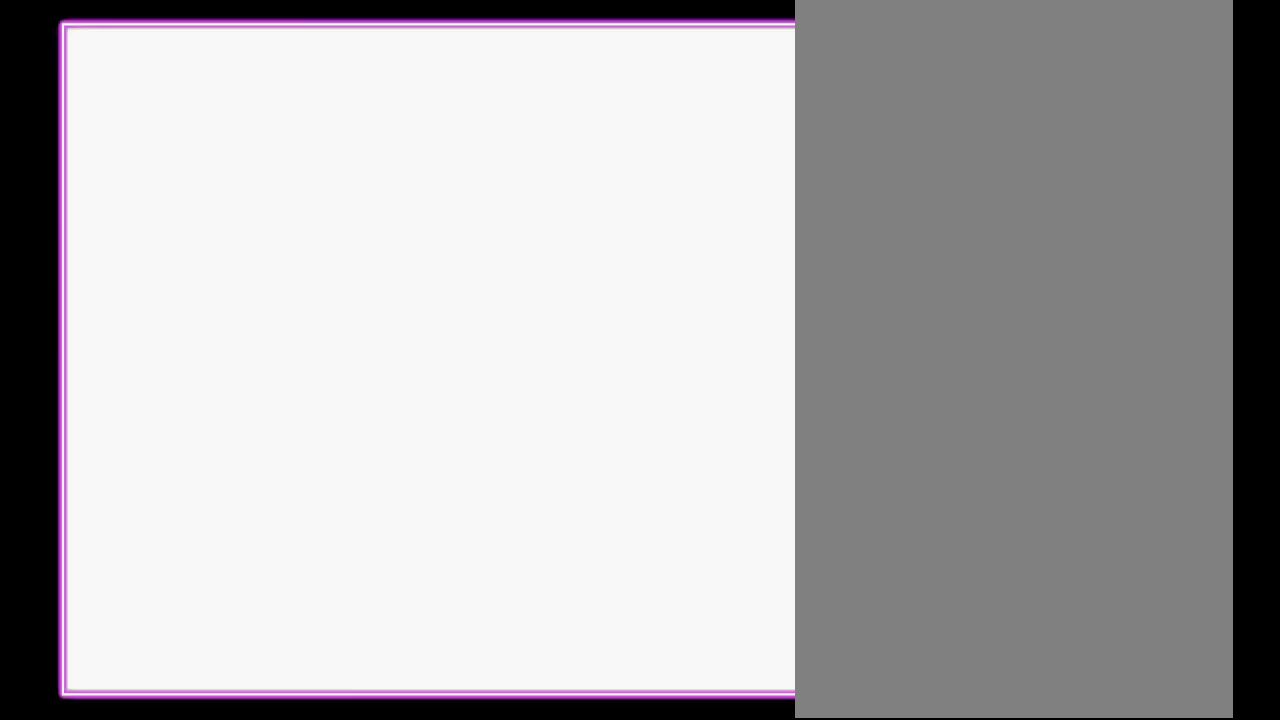
{"buttons": [], "events": [[267, "B", "down"], [333, "B", "up"], [400, "B", "down"], [467, "B", "up"]]}
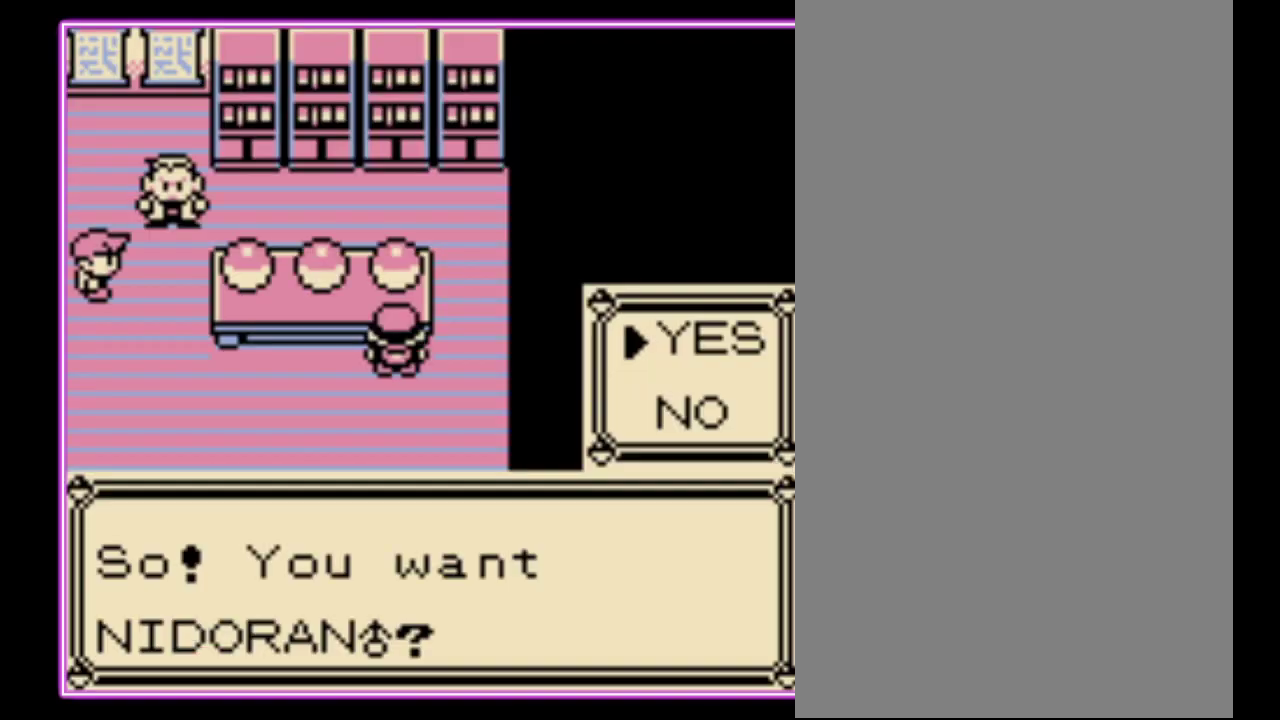
{"buttons": ["DPAD_LEFT"], "events": [[67, "B", "down"], [267, "B", "up"], [333, "DPAD_LEFT", "down"]]}
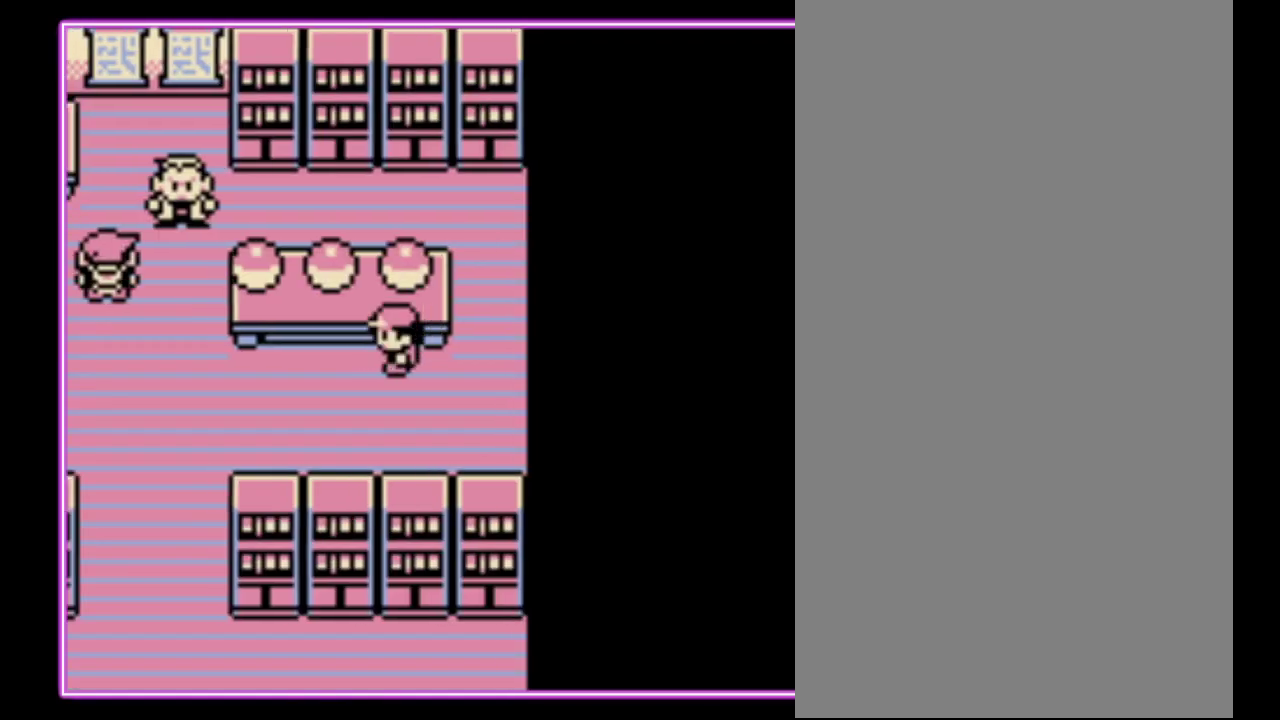
{"buttons": [], "events": [[33, "DPAD_UP", "down"], [67, "DPAD_LEFT", "up"], [300, "DPAD_UP", "up"]]}
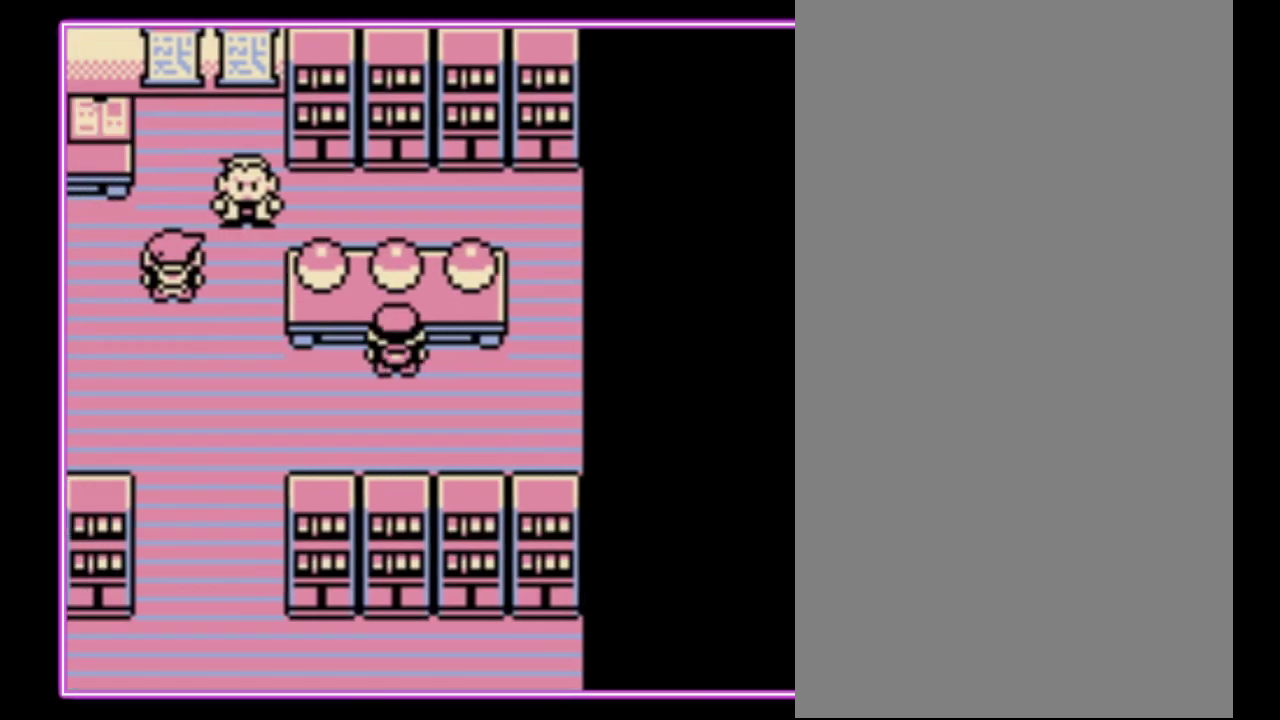
{"buttons": [], "events": []}
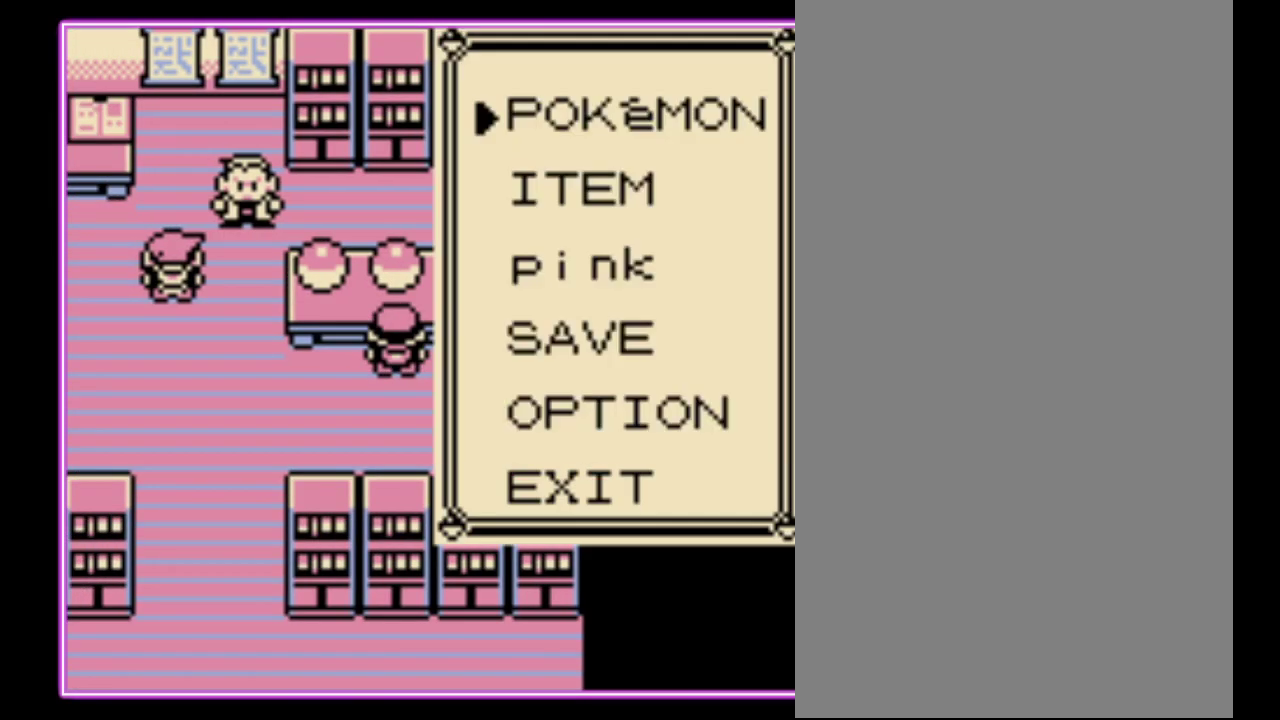
{"buttons": [], "events": [[67, "DPAD_DOWN", "down"], [167, "DPAD_DOWN", "up"], [233, "DPAD_DOWN", "down"], [333, "DPAD_DOWN", "up"]]}
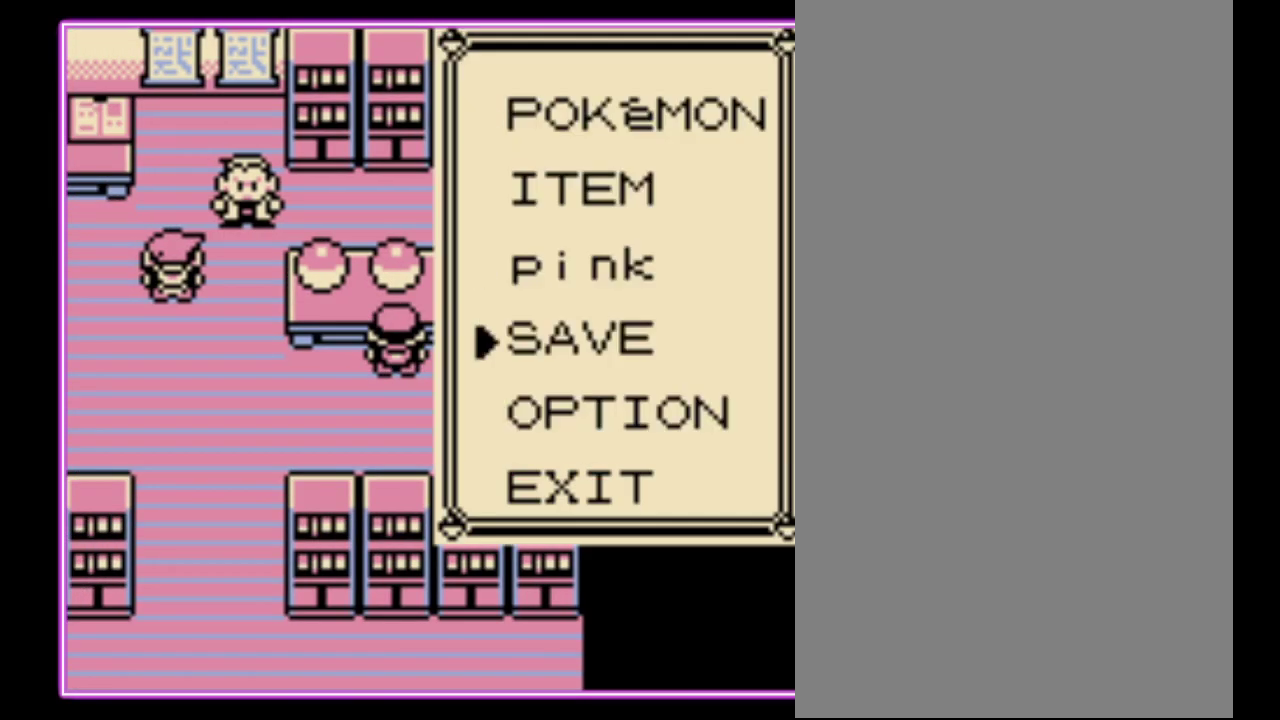
{"buttons": [], "events": [[133, "A", "down"], [200, "A", "up"], [300, "A", "down"], [367, "A", "up"]]}
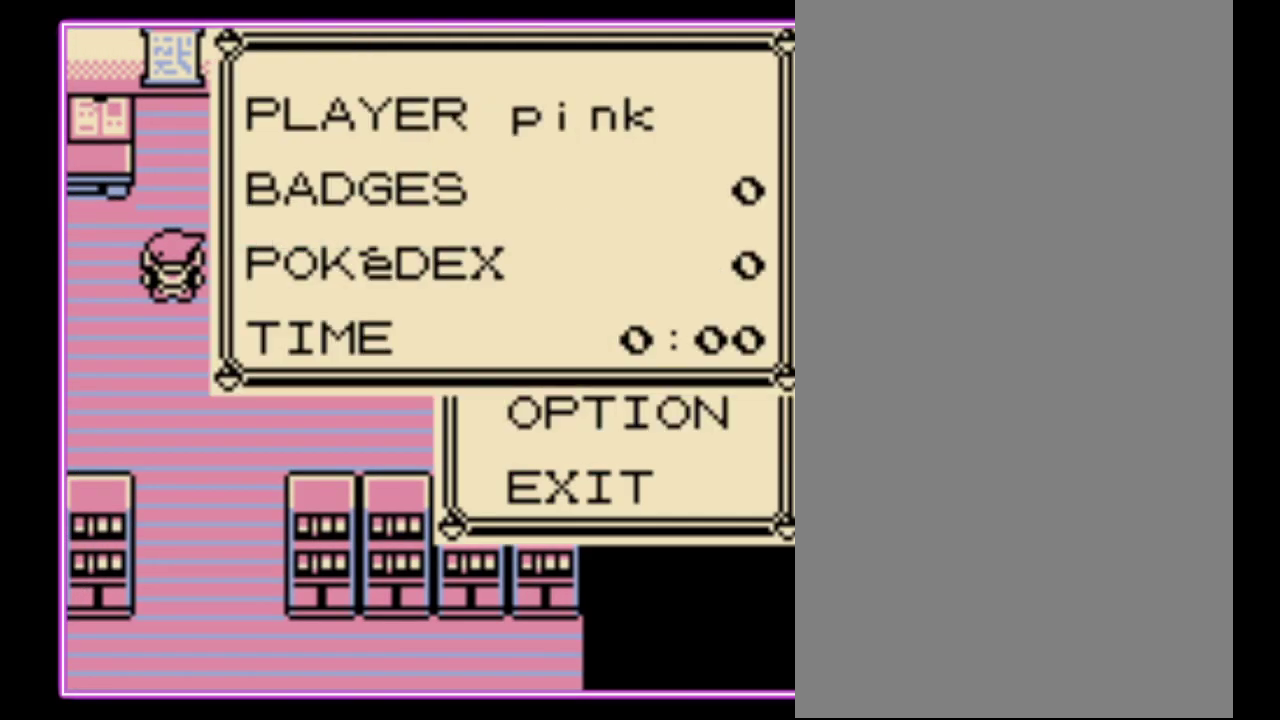
{"buttons": ["A"], "events": [[67, "A", "down"], [133, "A", "up"], [233, "A", "down"], [300, "A", "up"], [367, "A", "down"], [433, "A", "up"], [500, "A", "down"]]}
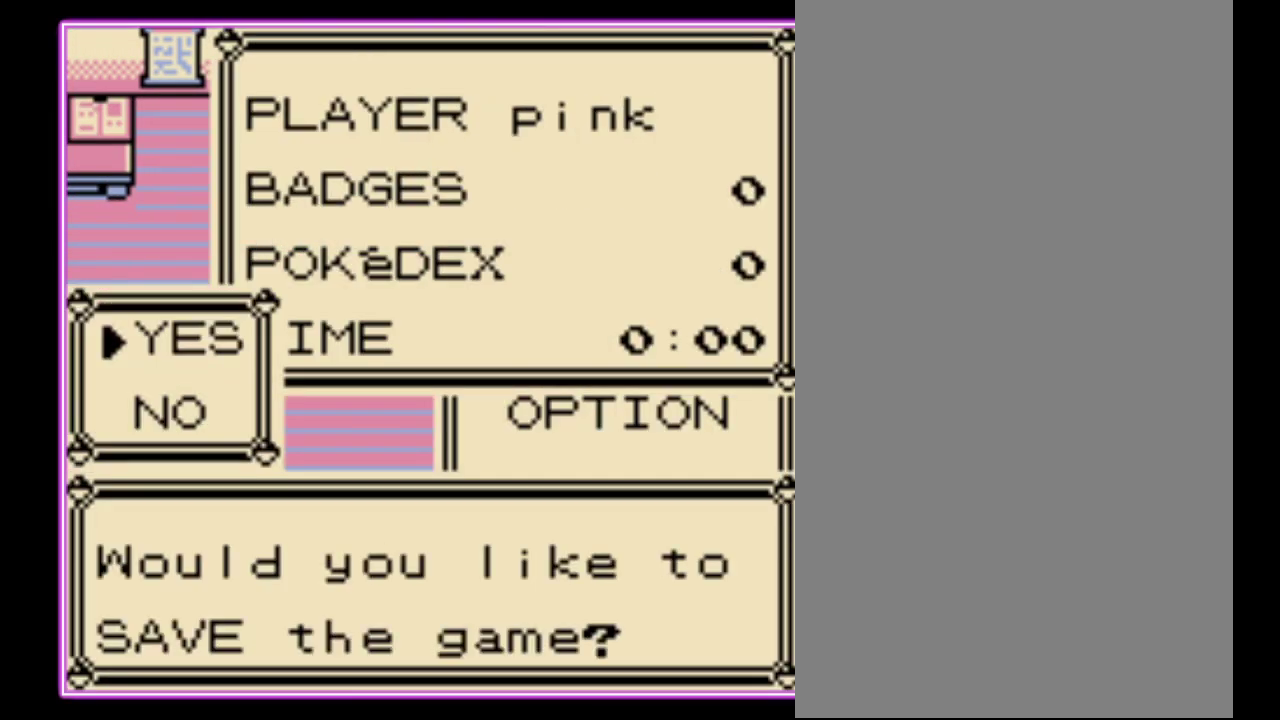
{"buttons": [], "events": [[67, "A", "up"], [133, "A", "down"], [367, "A", "up"]]}
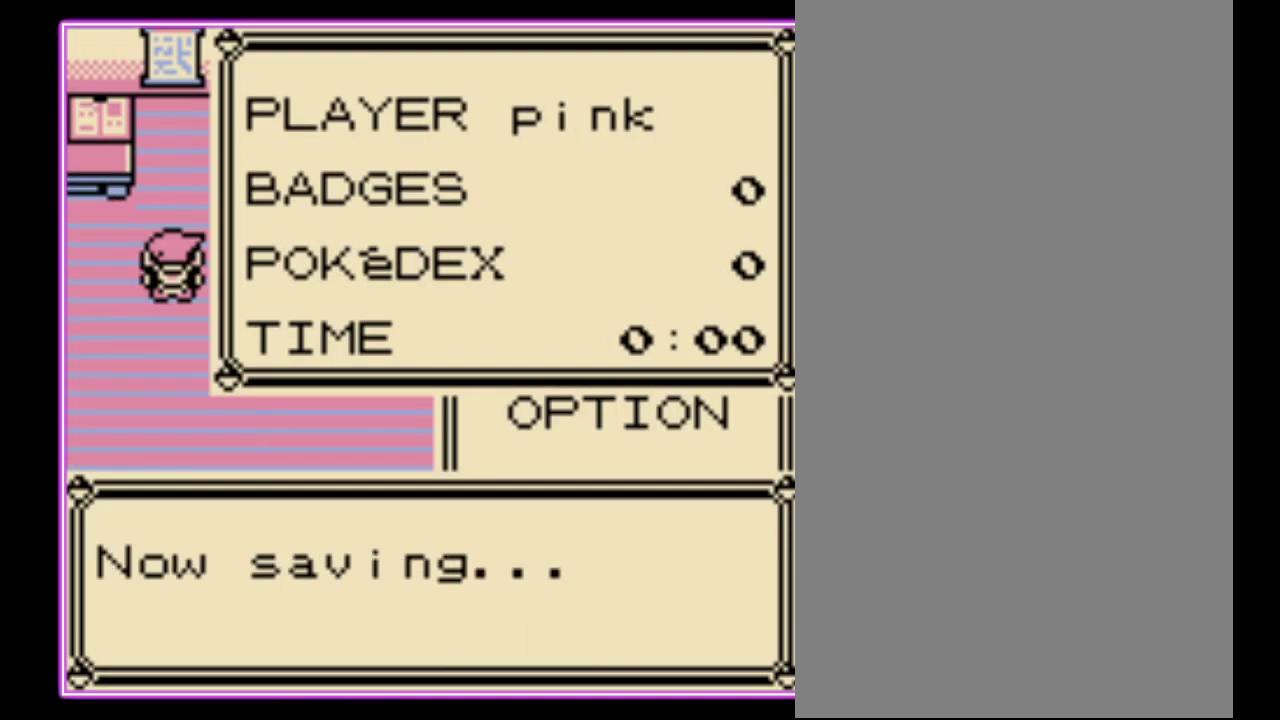
{"buttons": [], "events": []}
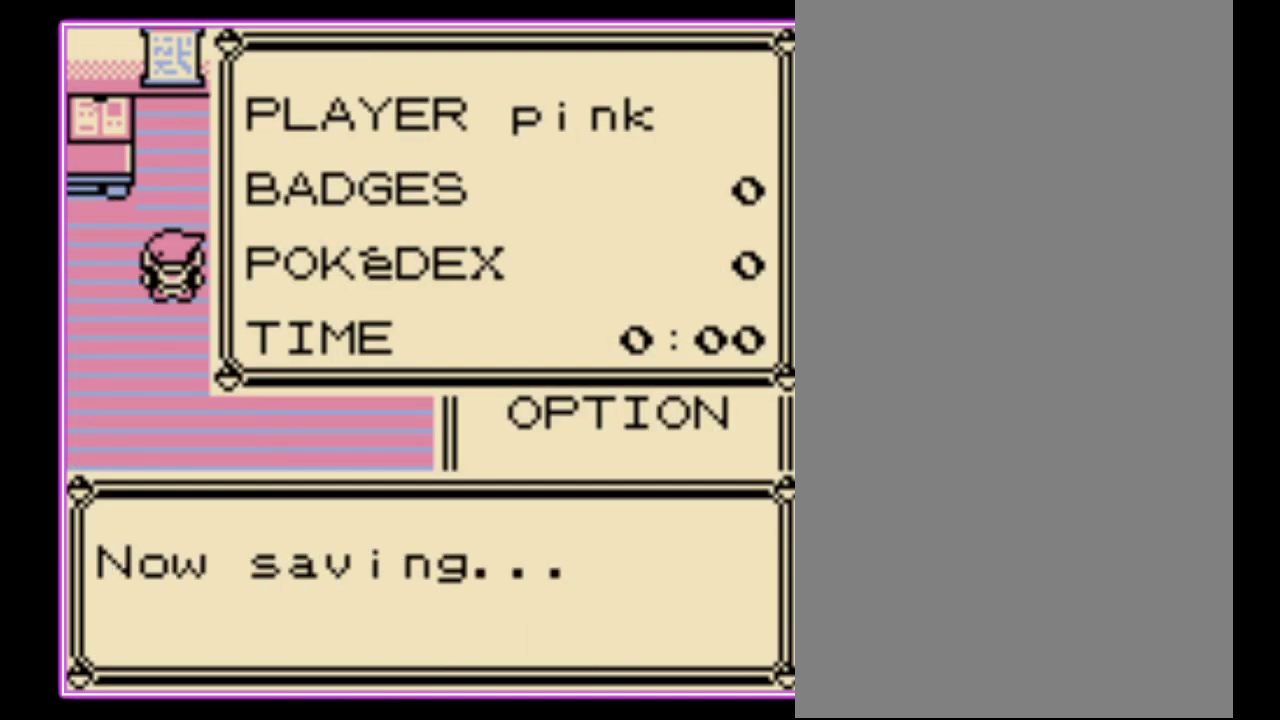
{"buttons": [], "events": []}
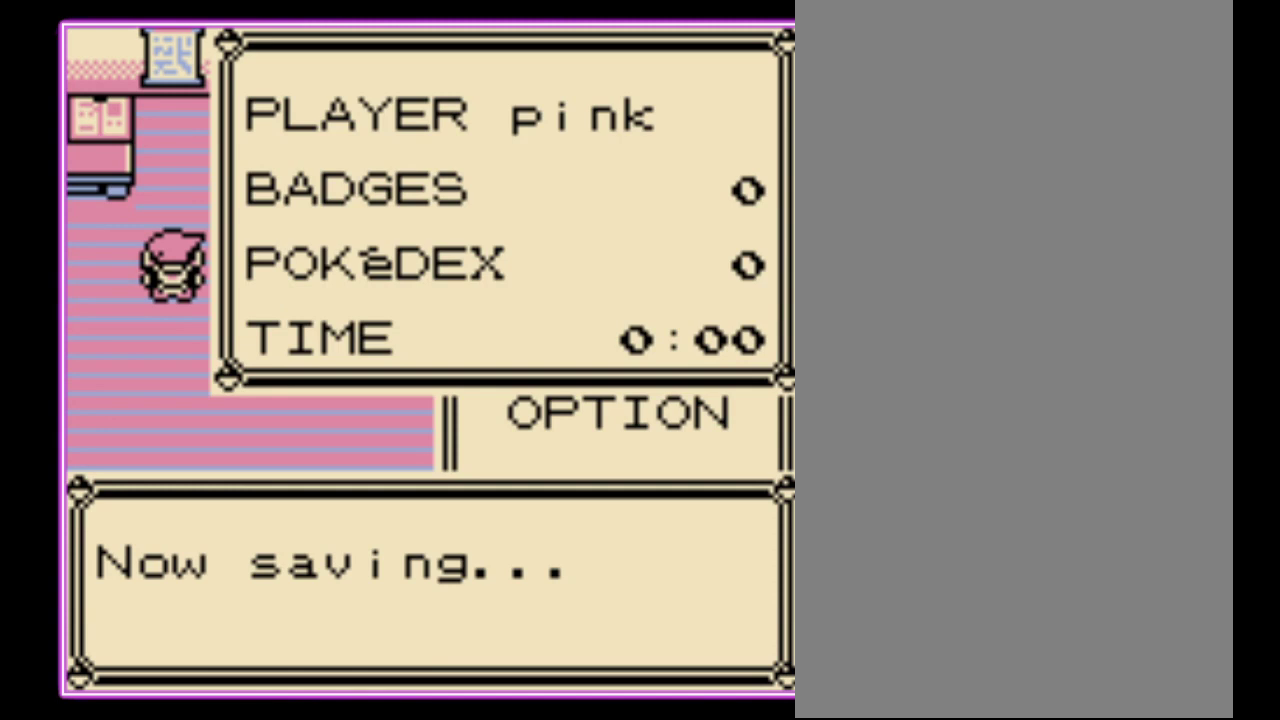
{"buttons": [], "events": []}
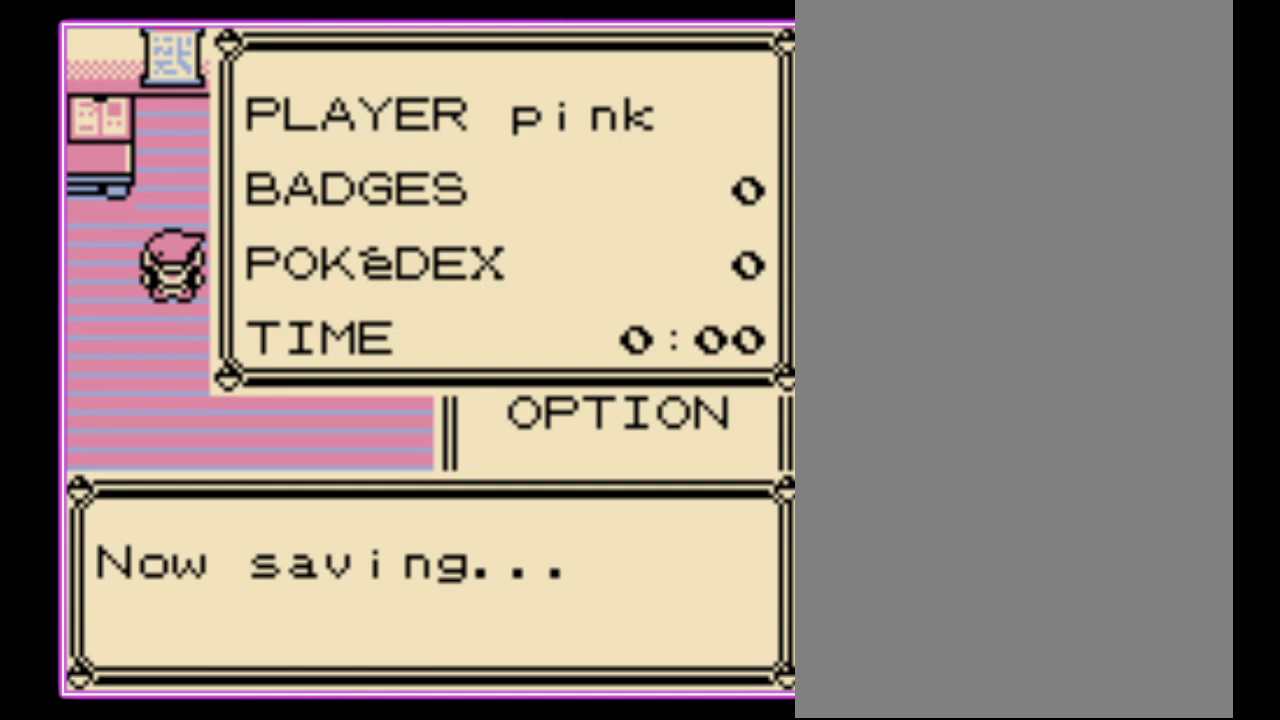
{"buttons": [], "events": []}
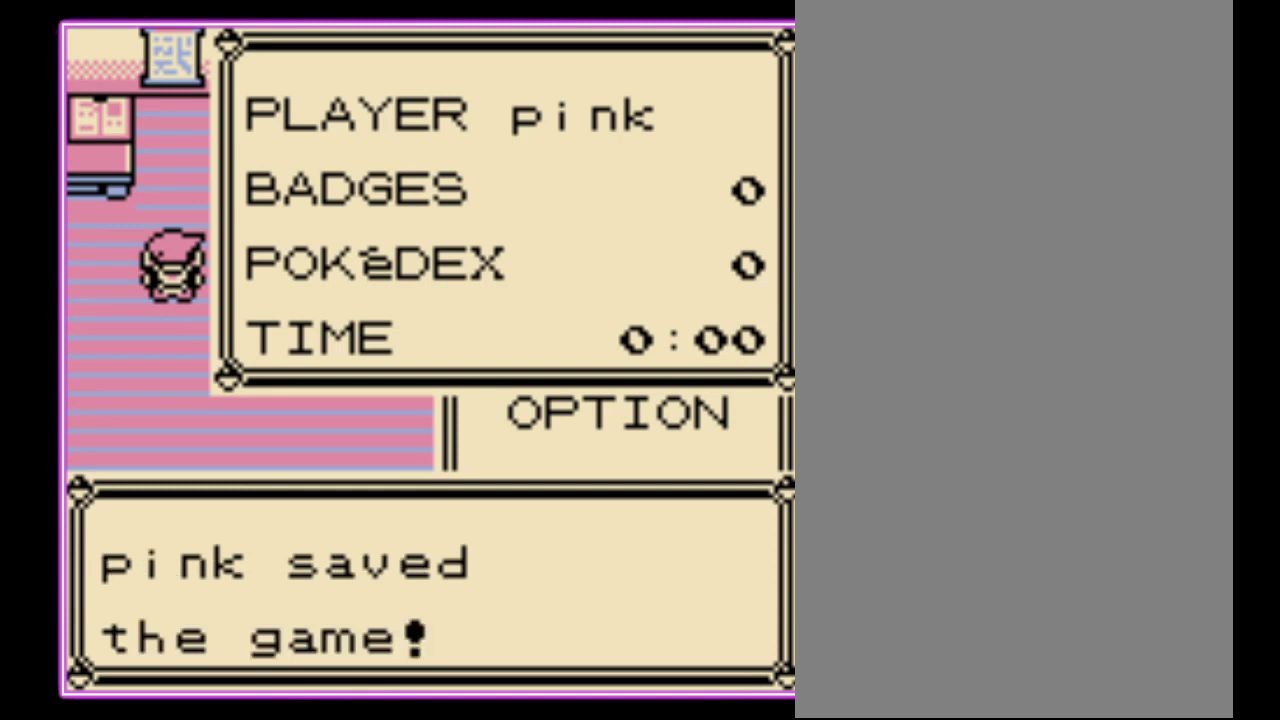
{"buttons": [], "events": []}
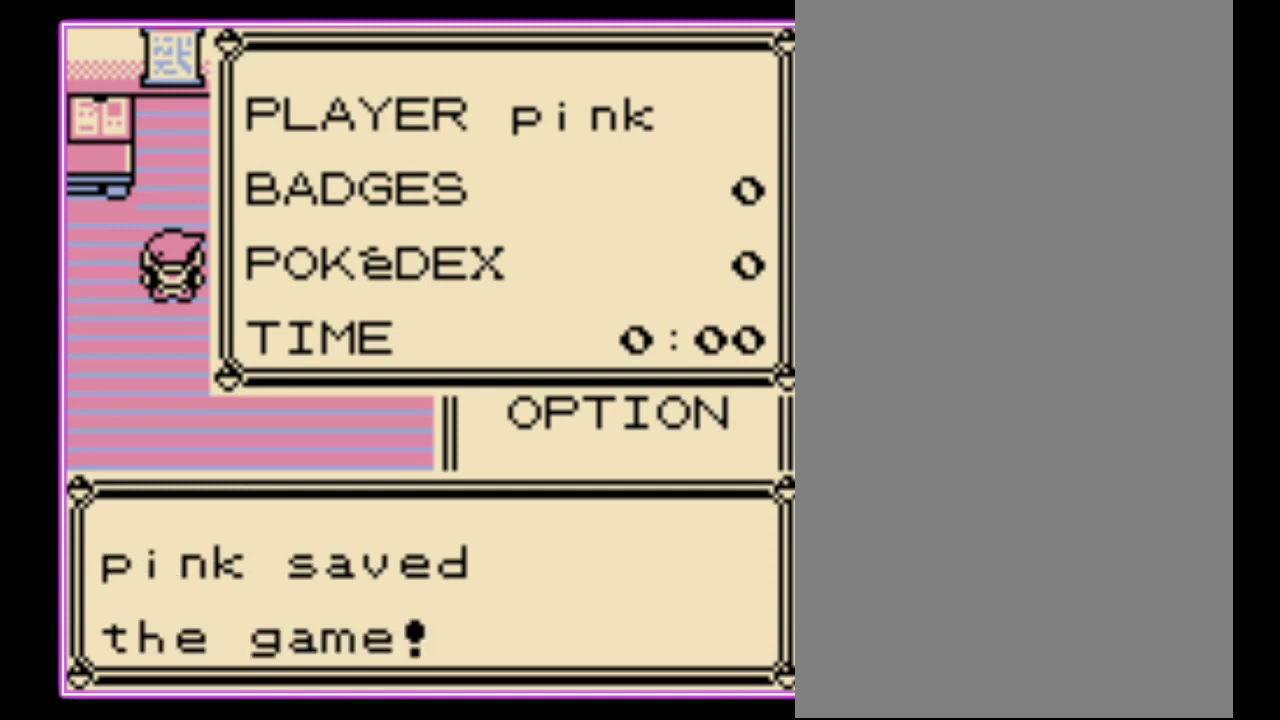
{"buttons": ["A"], "events": [[467, "A", "down"]]}
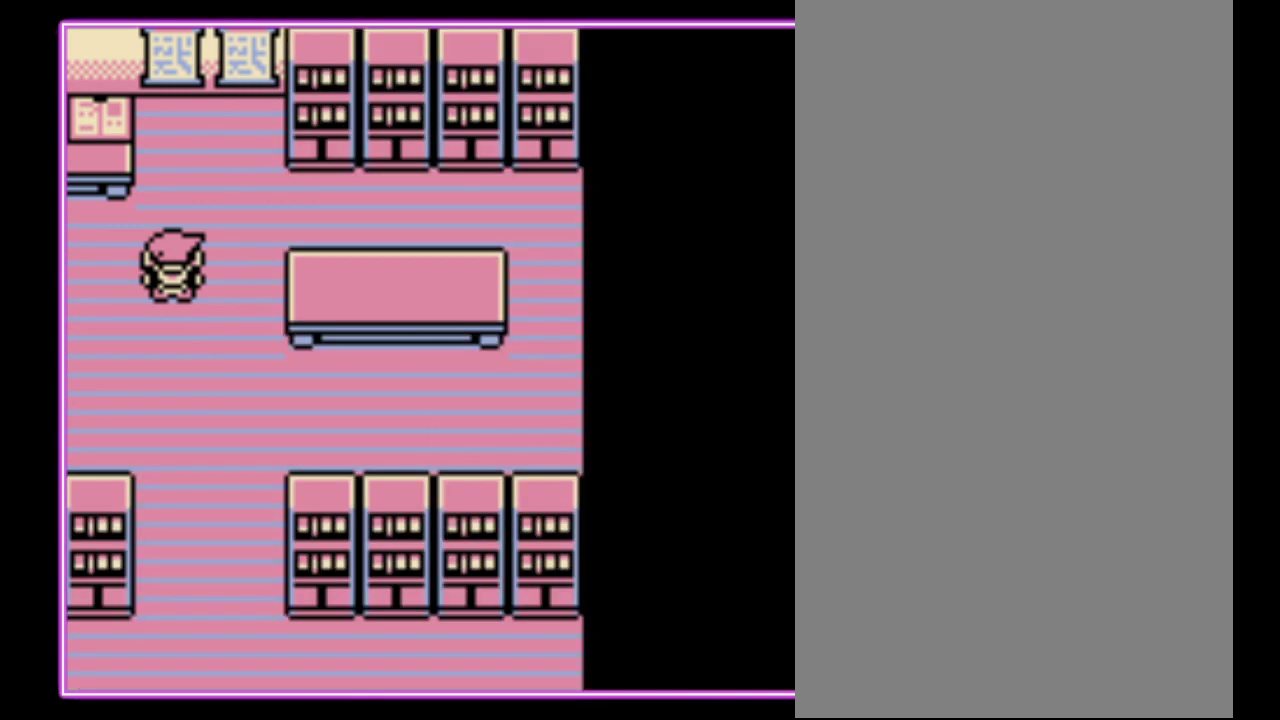
{"buttons": [], "events": [[33, "A", "up"], [267, "A", "down"], [333, "A", "up"], [400, "A", "down"], [467, "A", "up"]]}
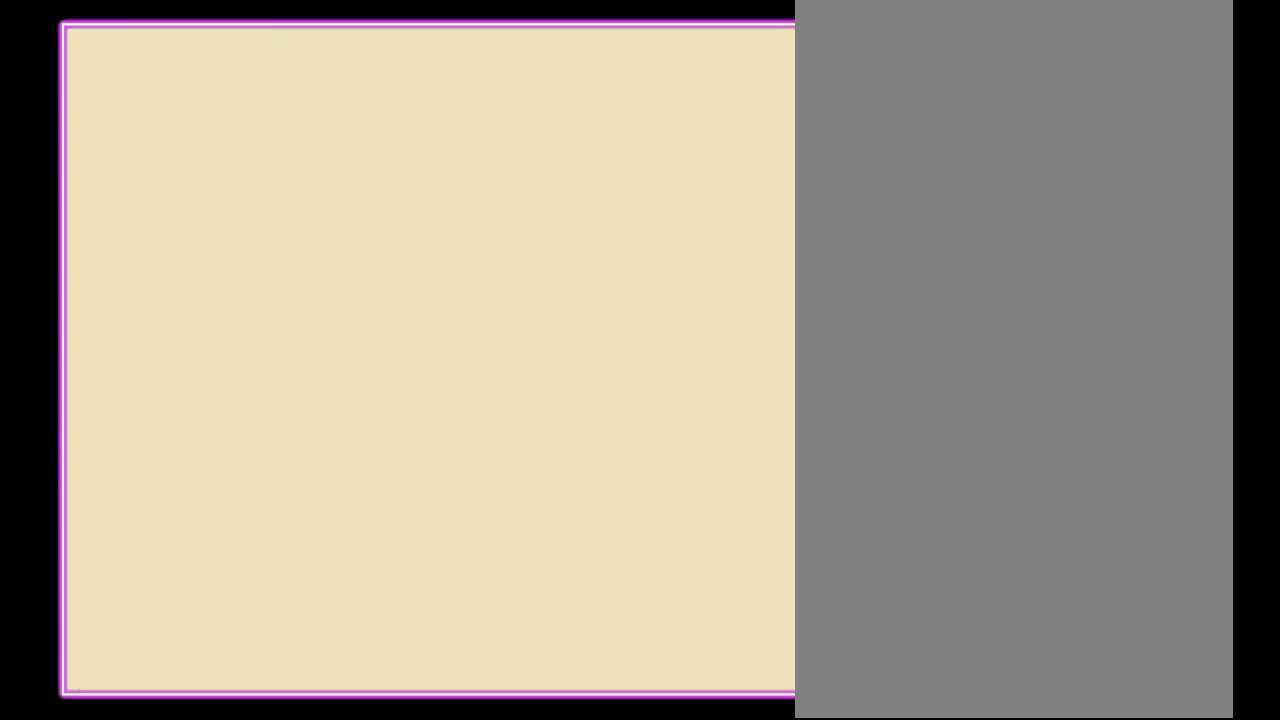
{"buttons": ["A"], "events": [[33, "A", "down"], [100, "A", "up"], [467, "A", "down"]]}
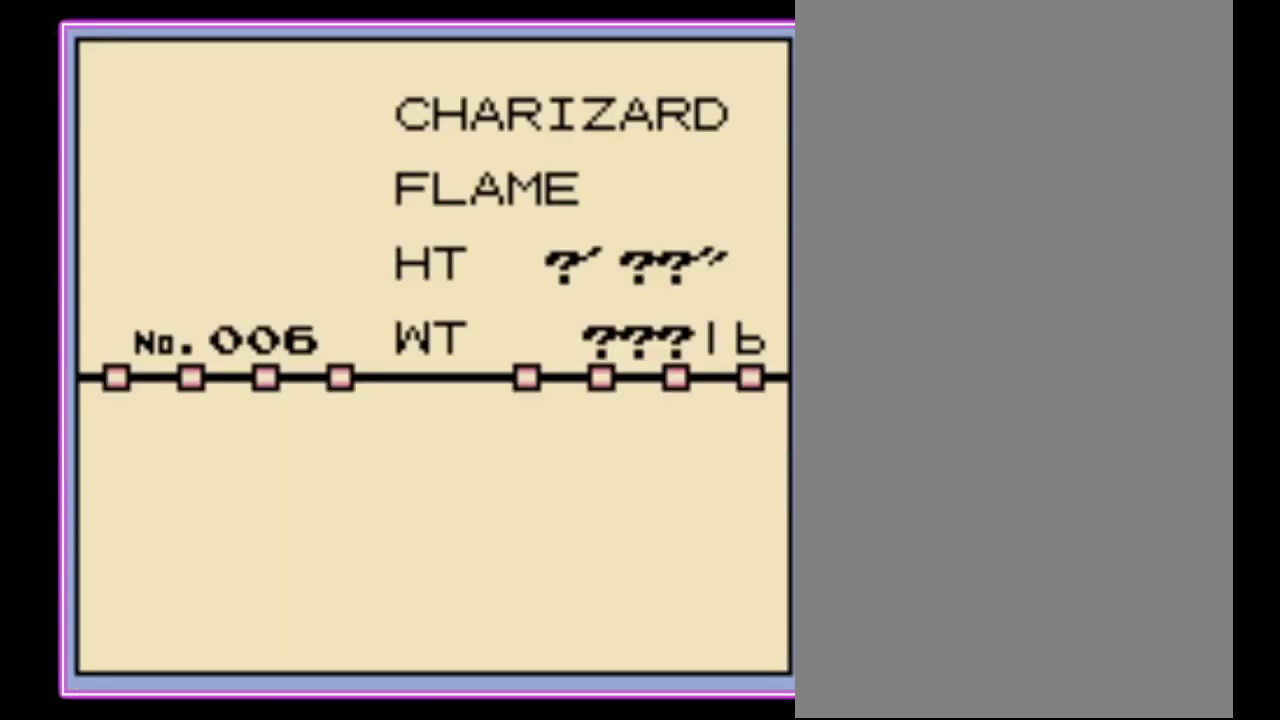
{"buttons": [], "events": [[33, "A", "up"], [100, "A", "down"], [167, "A", "up"], [400, "A", "down"], [467, "A", "up"]]}